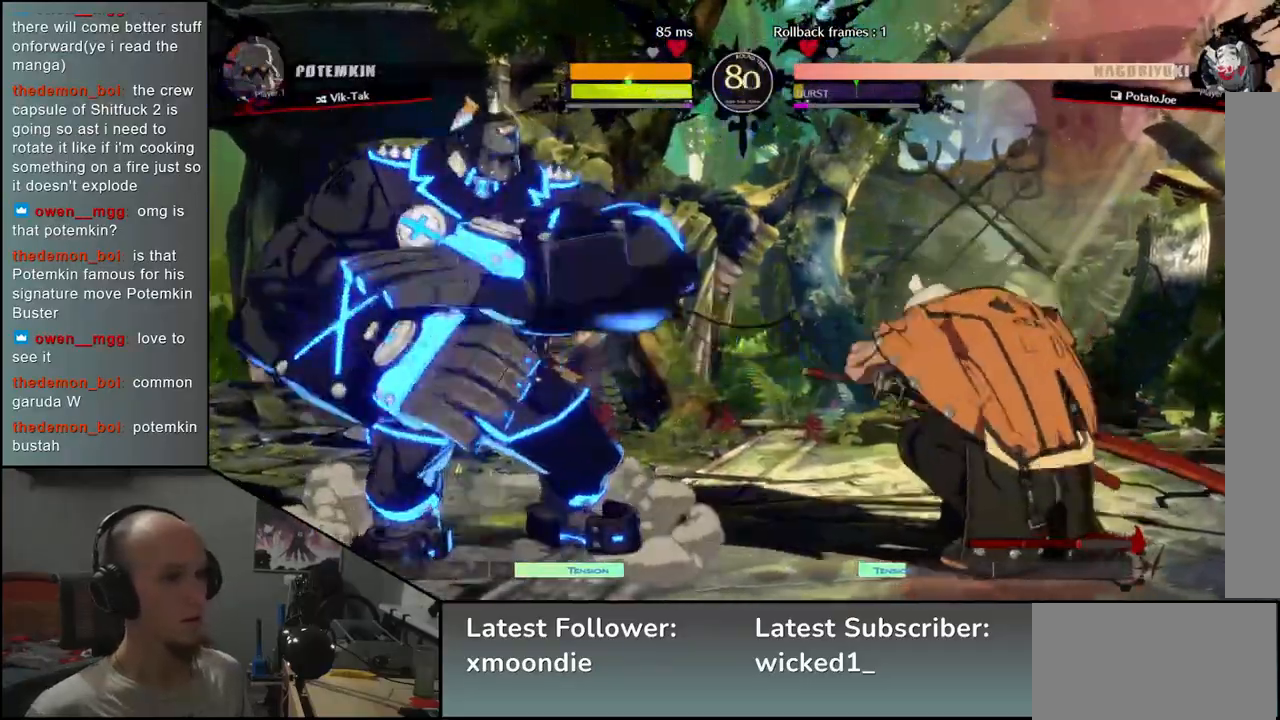
Gameplay with a controller (arcade stick); each line is a JSON object with the inputs held at the frame after it. "events" lists button and stick changes between this image and that frame as [ms after this image, input, new state], when the widget could be followed in between. Not read: L3 R3 other_buttons.
{"buttons": [], "left_stick": "right", "events": [[283, "left_stick", "right"]]}
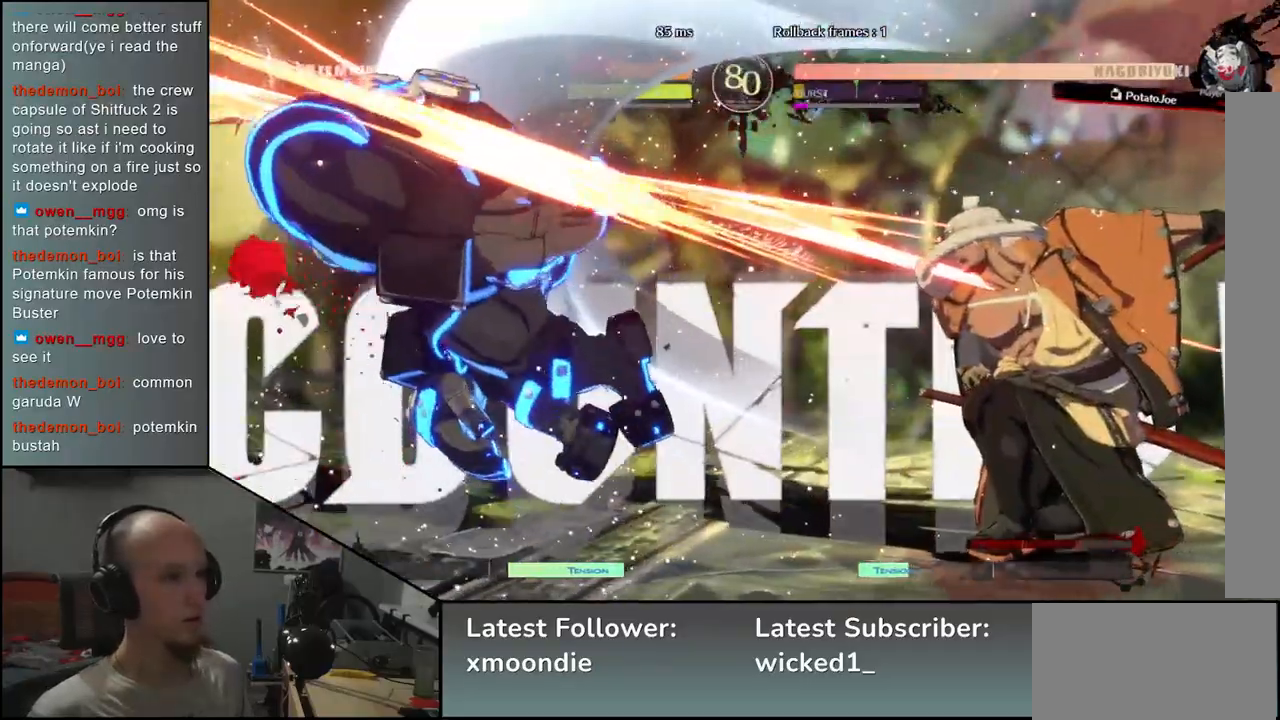
{"buttons": ["TRIANGLE"], "left_stick": "center", "events": [[117, "left_stick", "down"], [183, "left_stick", "left"], [200, "L2", "down"], [267, "L2", "up"], [317, "left_stick", "center"], [483, "TRIANGLE", "down"]]}
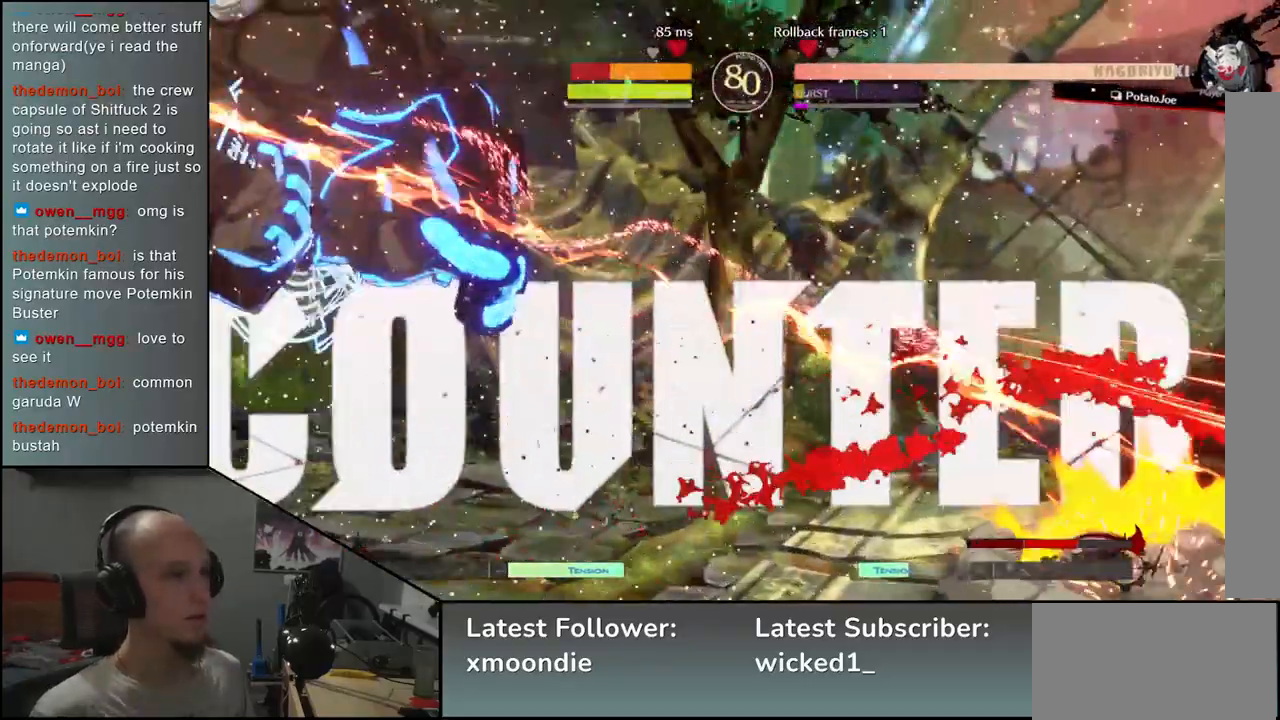
{"buttons": ["TRIANGLE"], "left_stick": "center", "events": [[50, "TRIANGLE", "up"], [183, "TRIANGLE", "down"], [217, "TRIANGLE", "up"], [317, "TRIANGLE", "down"], [400, "TRIANGLE", "up"], [483, "TRIANGLE", "down"]]}
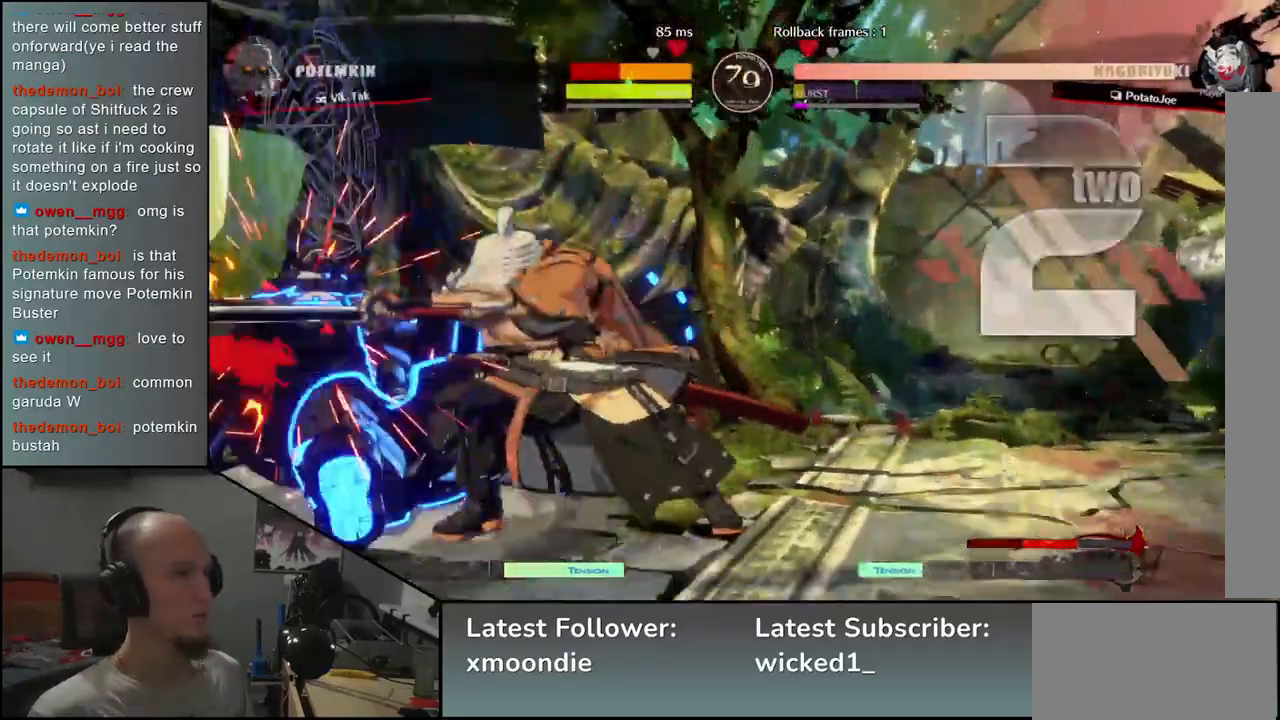
{"buttons": [], "left_stick": "right", "events": [[83, "TRIANGLE", "up"], [367, "left_stick", "right"]]}
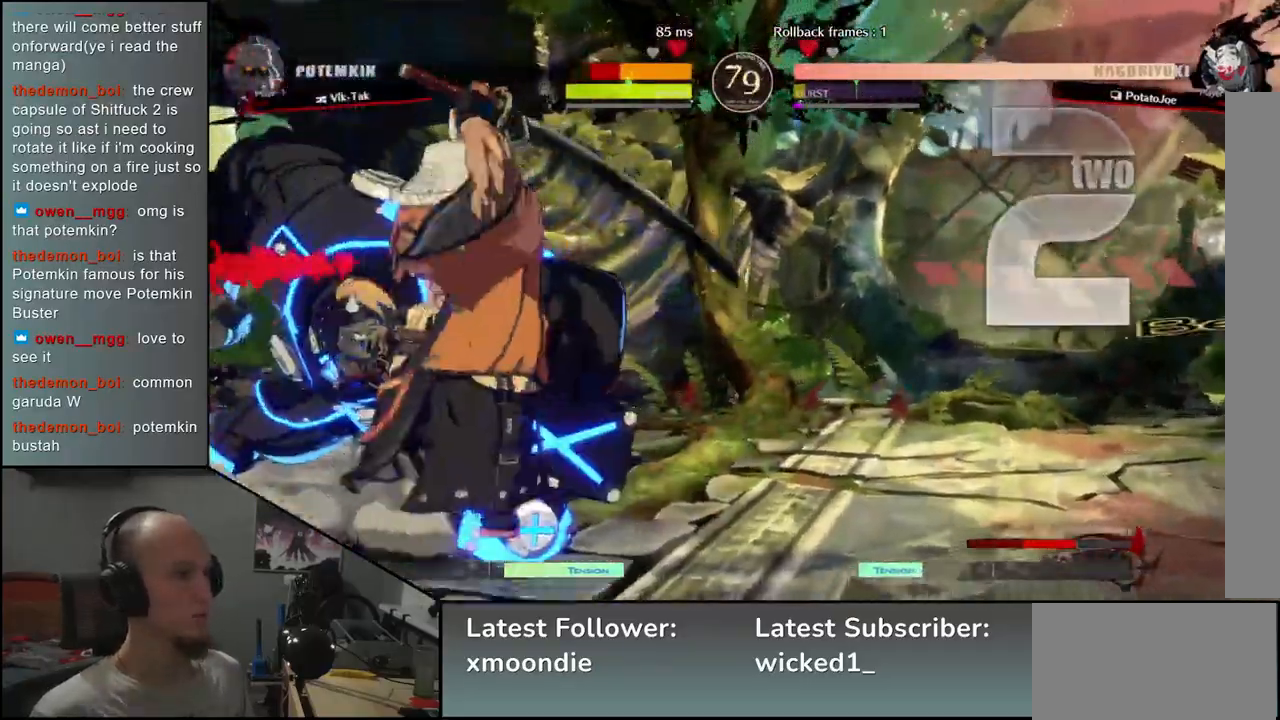
{"buttons": [], "left_stick": "right", "events": [[117, "R2", "down"], [233, "R2", "up"]]}
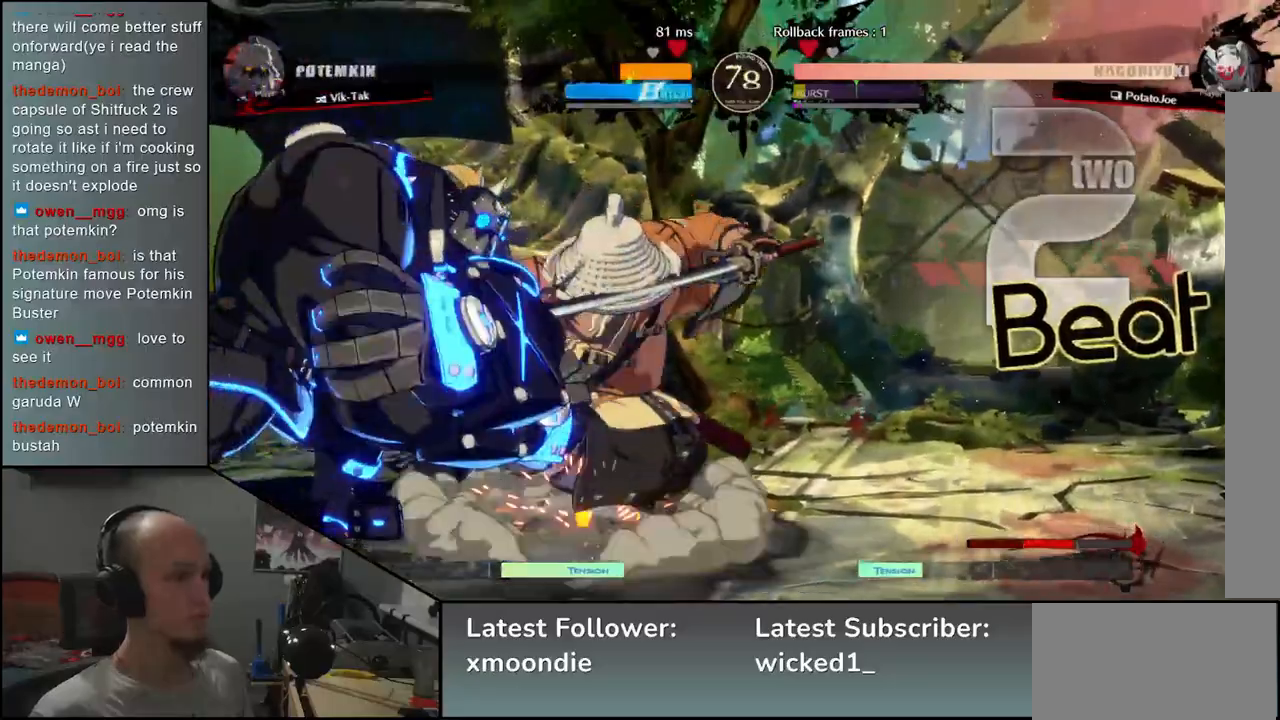
{"buttons": [], "left_stick": "center", "events": [[50, "left_stick", "down-right"], [133, "L2", "down"], [217, "L2", "up"], [350, "TRIANGLE", "down"], [350, "left_stick", "up"], [400, "left_stick", "center"], [433, "TRIANGLE", "up"]]}
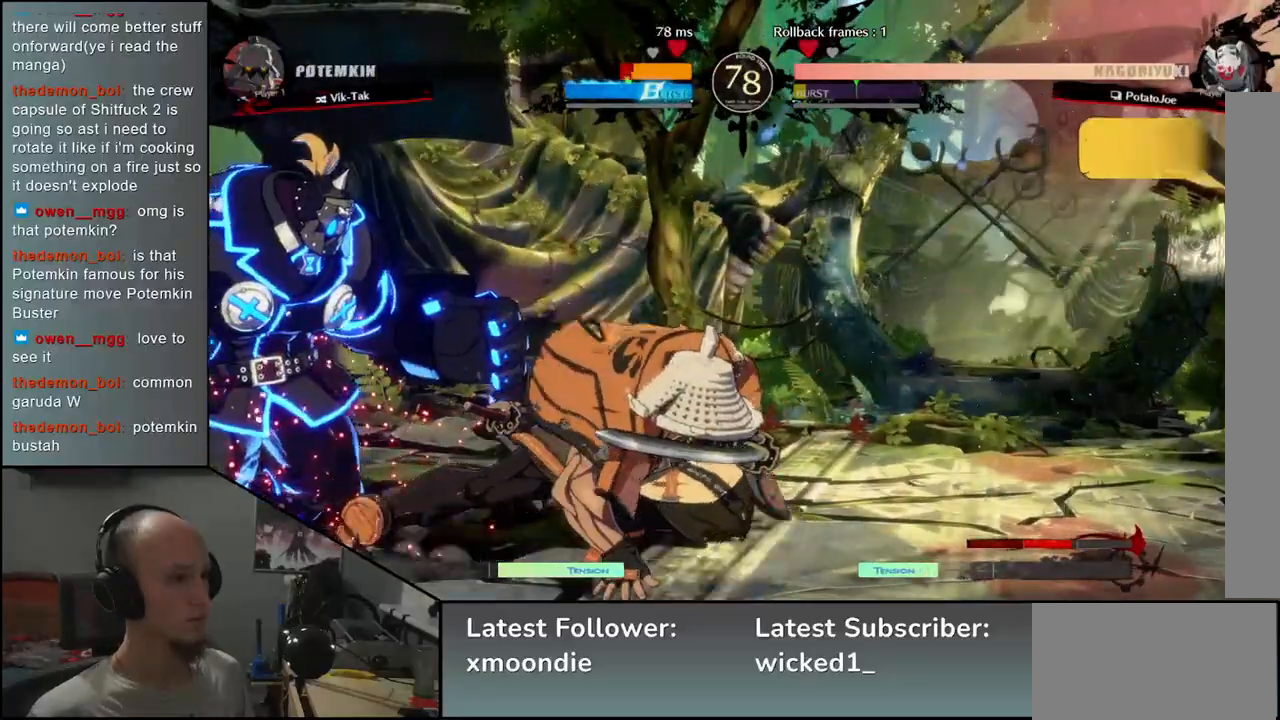
{"buttons": [], "left_stick": "center", "events": [[33, "TRIANGLE", "down"], [100, "TRIANGLE", "up"], [200, "TRIANGLE", "down"], [283, "TRIANGLE", "up"], [400, "TRIANGLE", "down"], [483, "TRIANGLE", "up"]]}
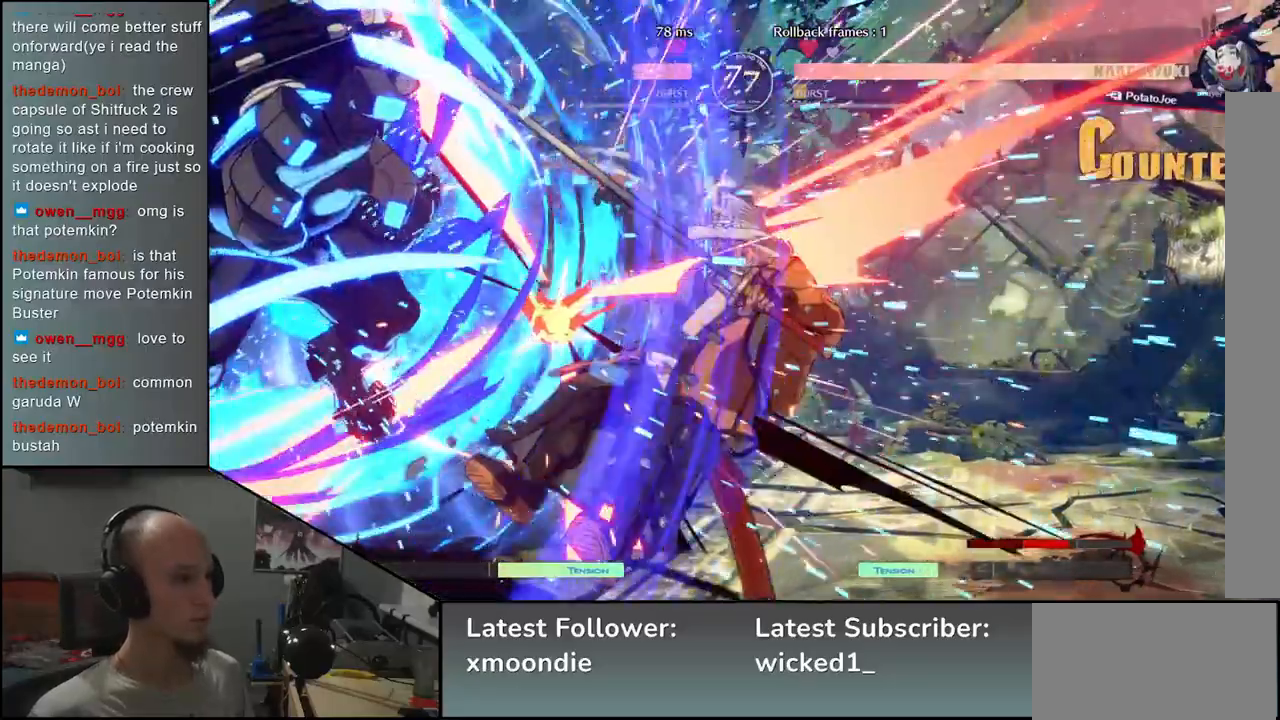
{"buttons": [], "left_stick": "right", "events": [[100, "TRIANGLE", "down"], [200, "TRIANGLE", "up"], [233, "left_stick", "right"]]}
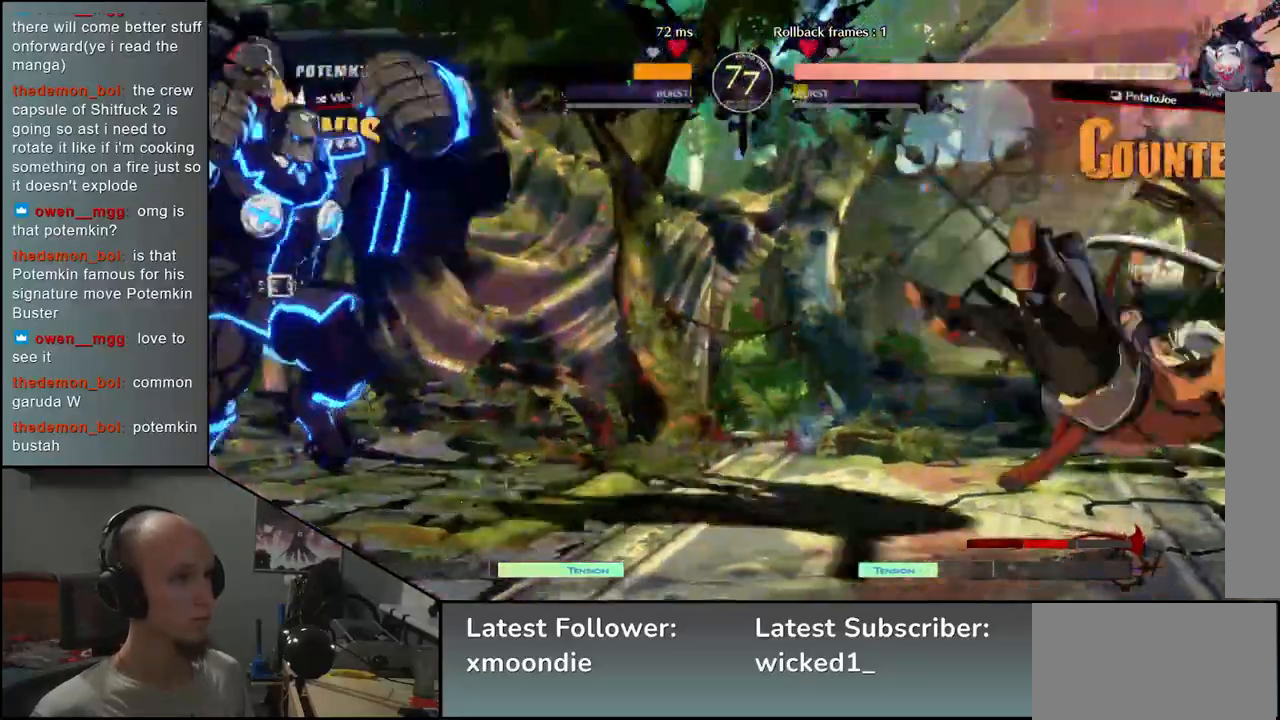
{"buttons": [], "left_stick": "down", "events": [[467, "left_stick", "down"]]}
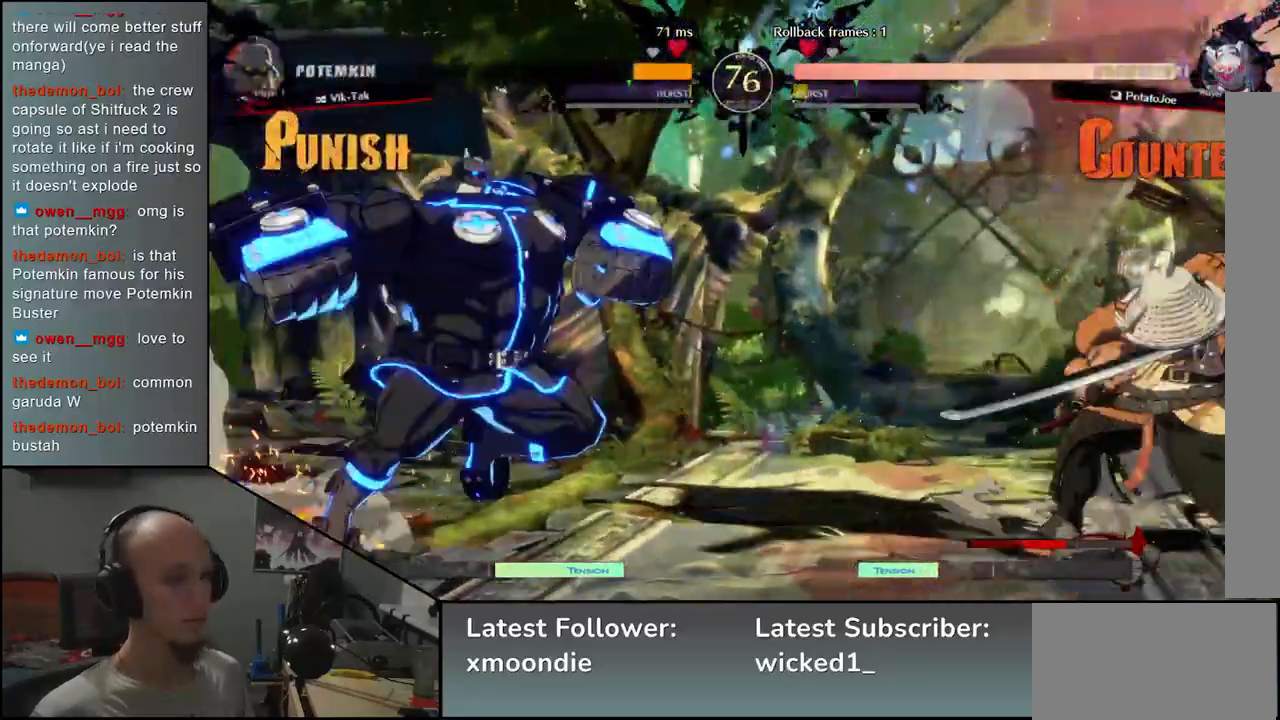
{"buttons": [], "left_stick": "right", "events": [[33, "left_stick", "left"], [167, "left_stick", "right"]]}
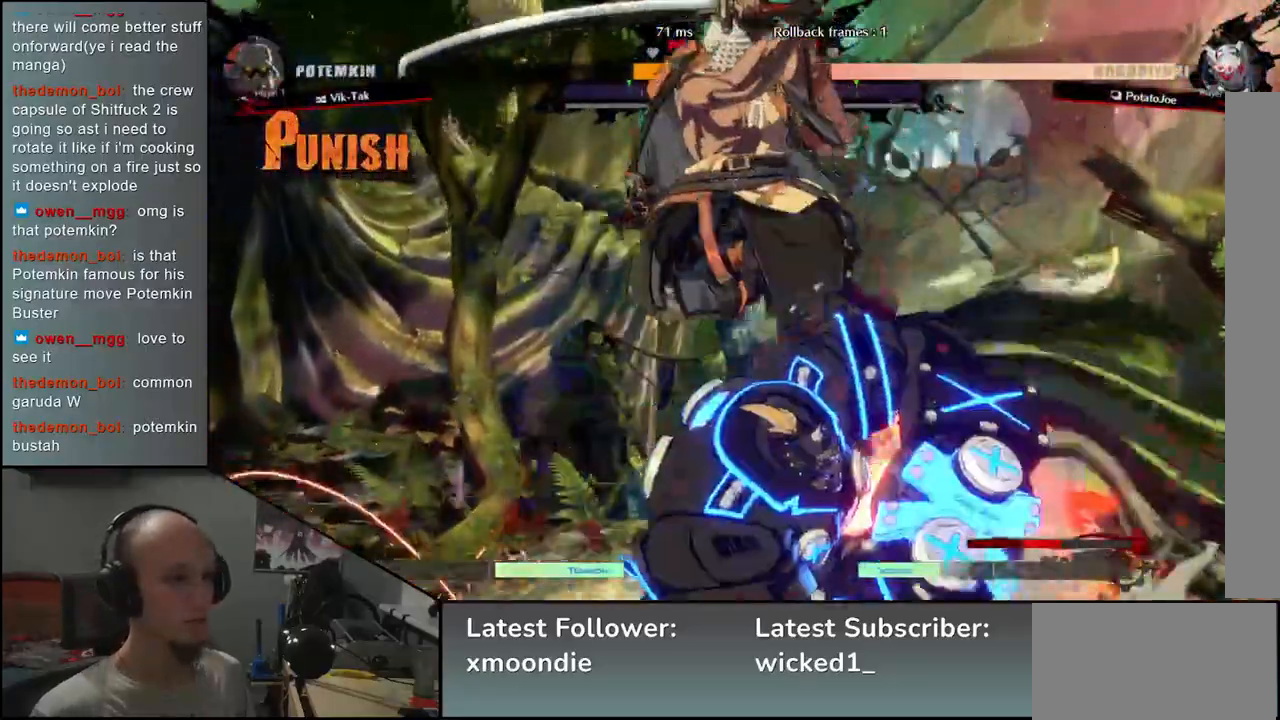
{"buttons": [], "left_stick": "center", "events": [[200, "L2", "down"], [233, "left_stick", "center"], [250, "L2", "up"], [333, "L2", "down"], [400, "L2", "up"]]}
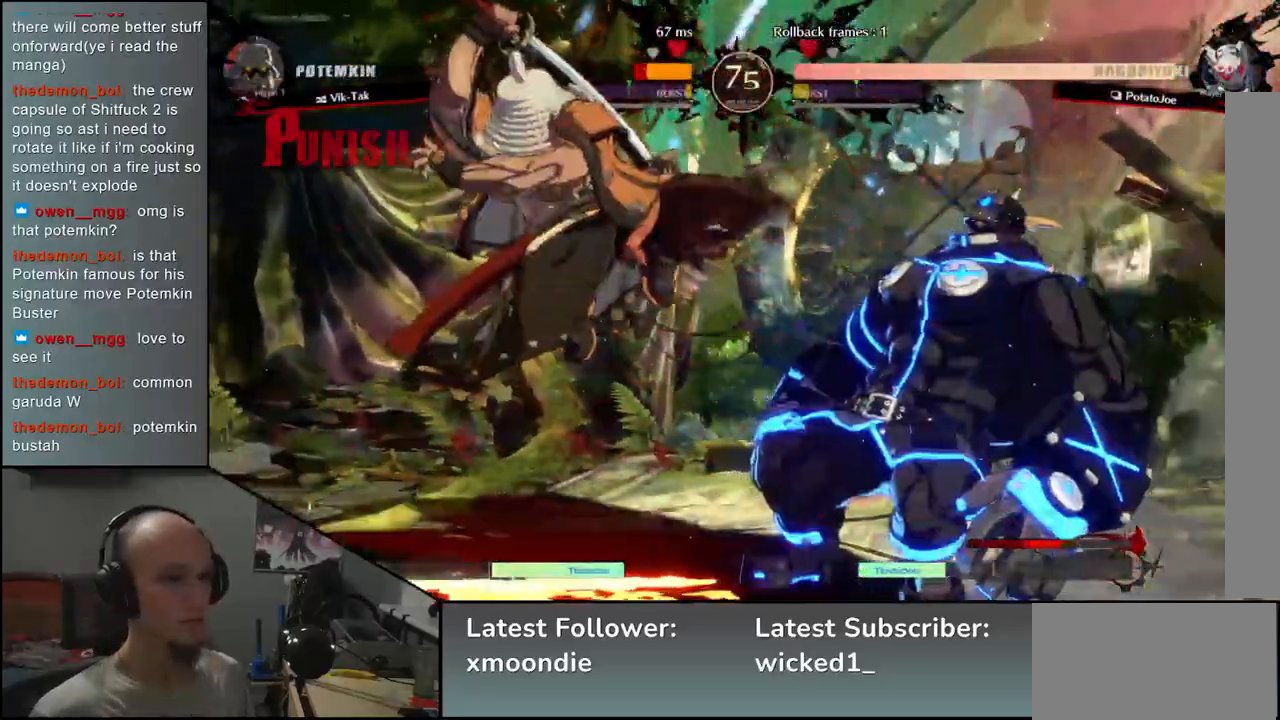
{"buttons": ["TRIANGLE"], "left_stick": "center", "events": [[50, "TRIANGLE", "down"], [133, "TRIANGLE", "up"], [233, "TRIANGLE", "down"], [317, "TRIANGLE", "up"], [417, "TRIANGLE", "down"]]}
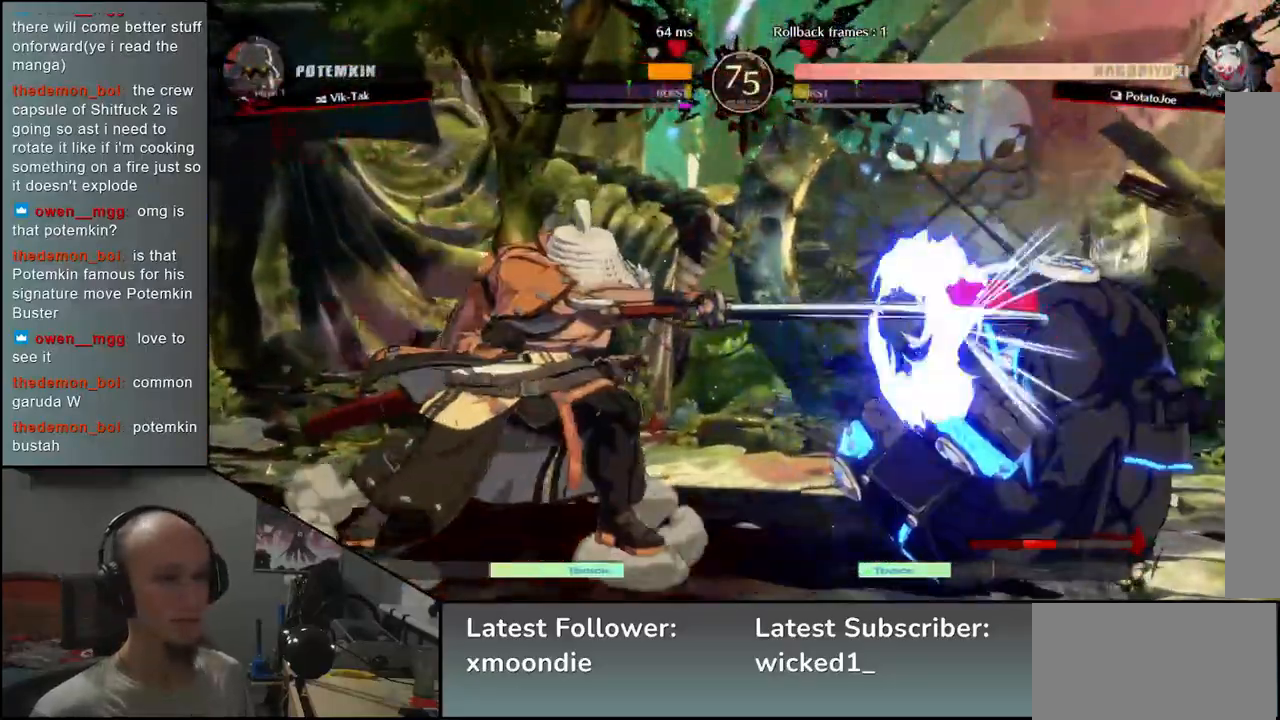
{"buttons": [], "left_stick": "down", "events": [[17, "TRIANGLE", "up"], [83, "TRIANGLE", "down"], [200, "TRIANGLE", "up"], [350, "left_stick", "right"], [483, "left_stick", "down"]]}
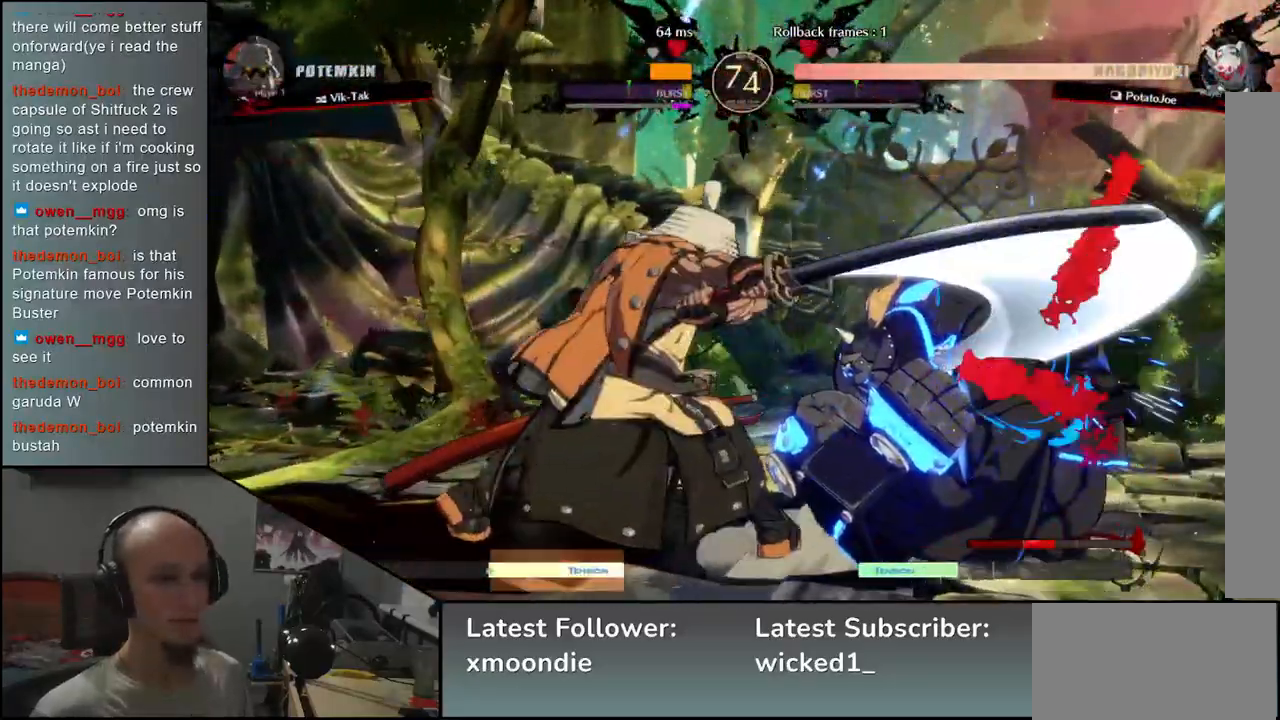
{"buttons": [], "left_stick": "center", "events": [[33, "left_stick", "left"], [67, "L2", "down"], [150, "L2", "up"], [150, "left_stick", "right"], [333, "TRIANGLE", "down"], [433, "TRIANGLE", "up"], [467, "left_stick", "center"]]}
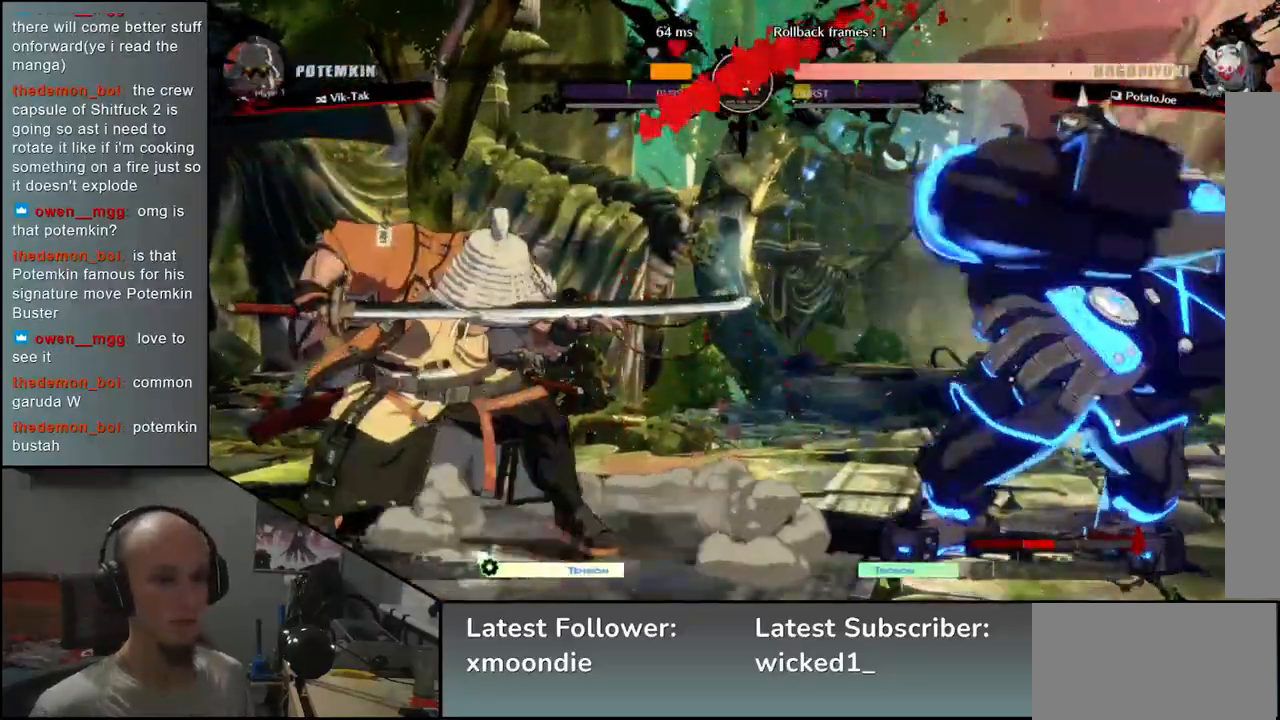
{"buttons": ["TRIANGLE"], "left_stick": "center", "events": [[33, "TRIANGLE", "down"], [150, "TRIANGLE", "up"], [267, "TRIANGLE", "down"], [350, "TRIANGLE", "up"], [450, "TRIANGLE", "down"]]}
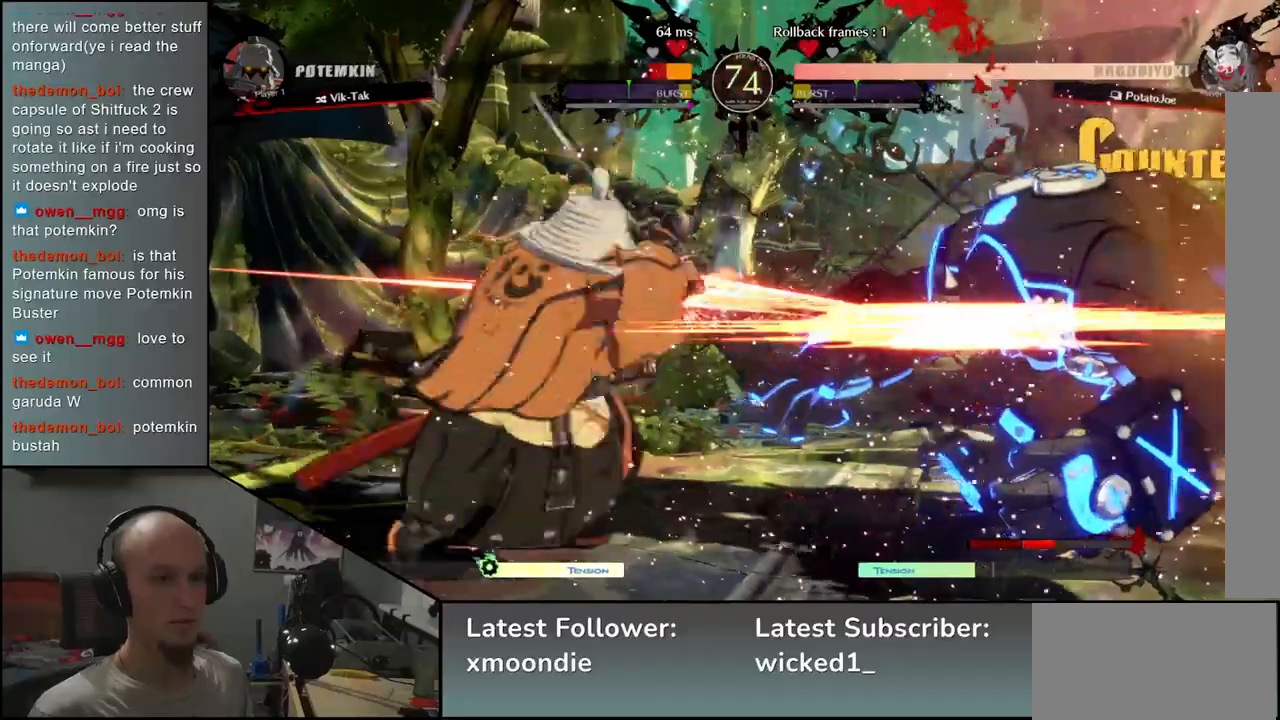
{"buttons": [], "left_stick": "center", "events": [[50, "TRIANGLE", "up"], [167, "TRIANGLE", "down"], [250, "TRIANGLE", "up"], [383, "TRIANGLE", "down"], [483, "TRIANGLE", "up"]]}
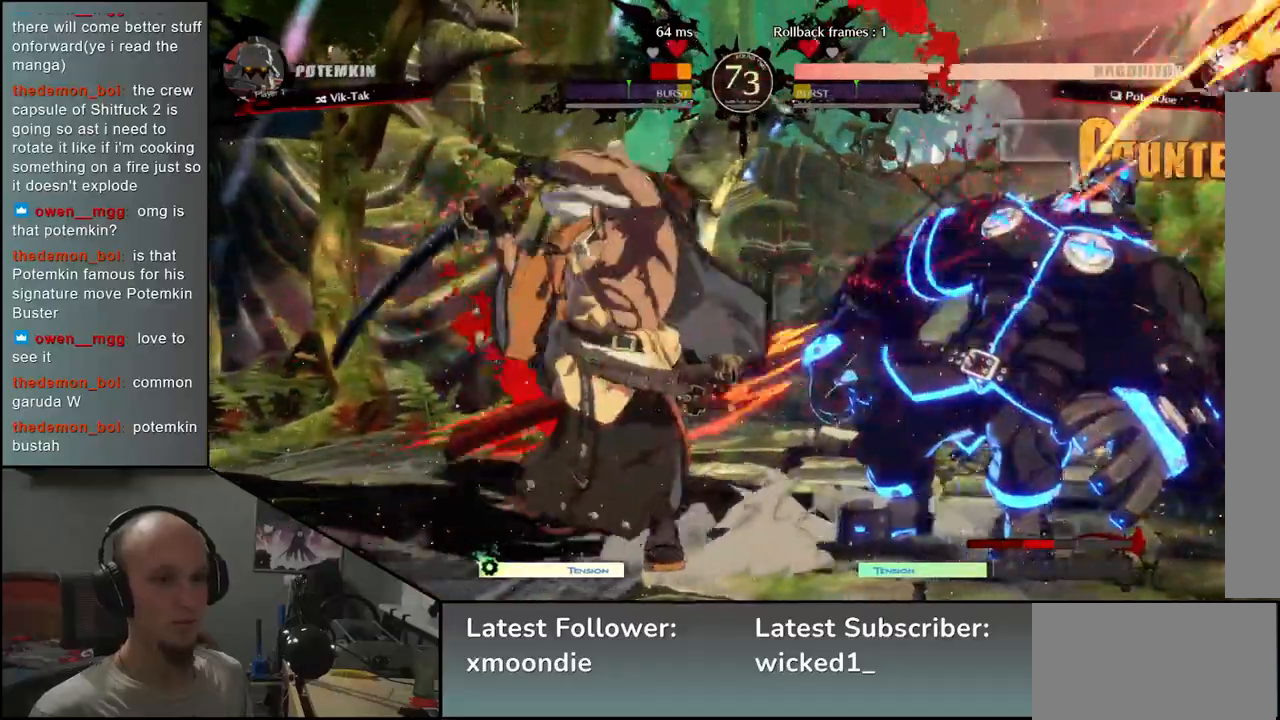
{"buttons": [], "left_stick": "right", "events": [[83, "left_stick", "right"], [233, "R2", "down"], [233, "SQUARE", "down"], [267, "R1", "down"], [267, "TRIANGLE", "down"], [383, "SQUARE", "up"], [383, "TRIANGLE", "up"], [417, "R2", "up"], [433, "R1", "up"]]}
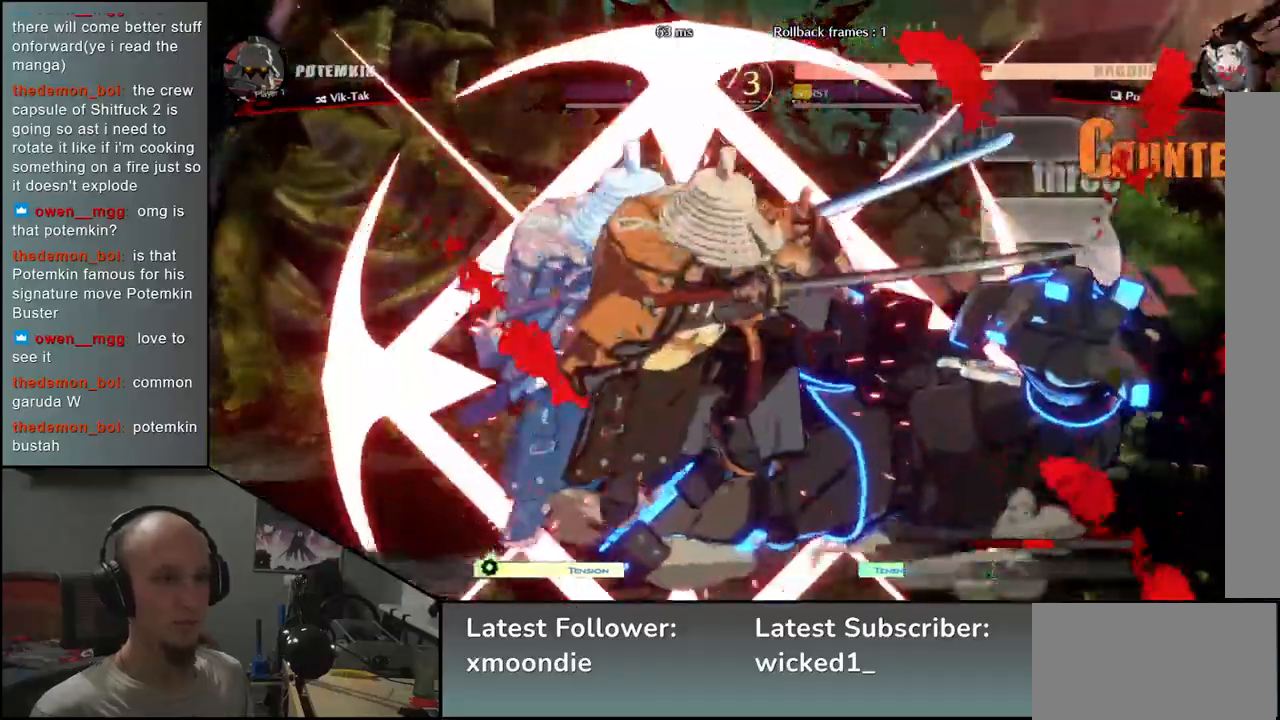
{"buttons": [], "left_stick": "right", "events": []}
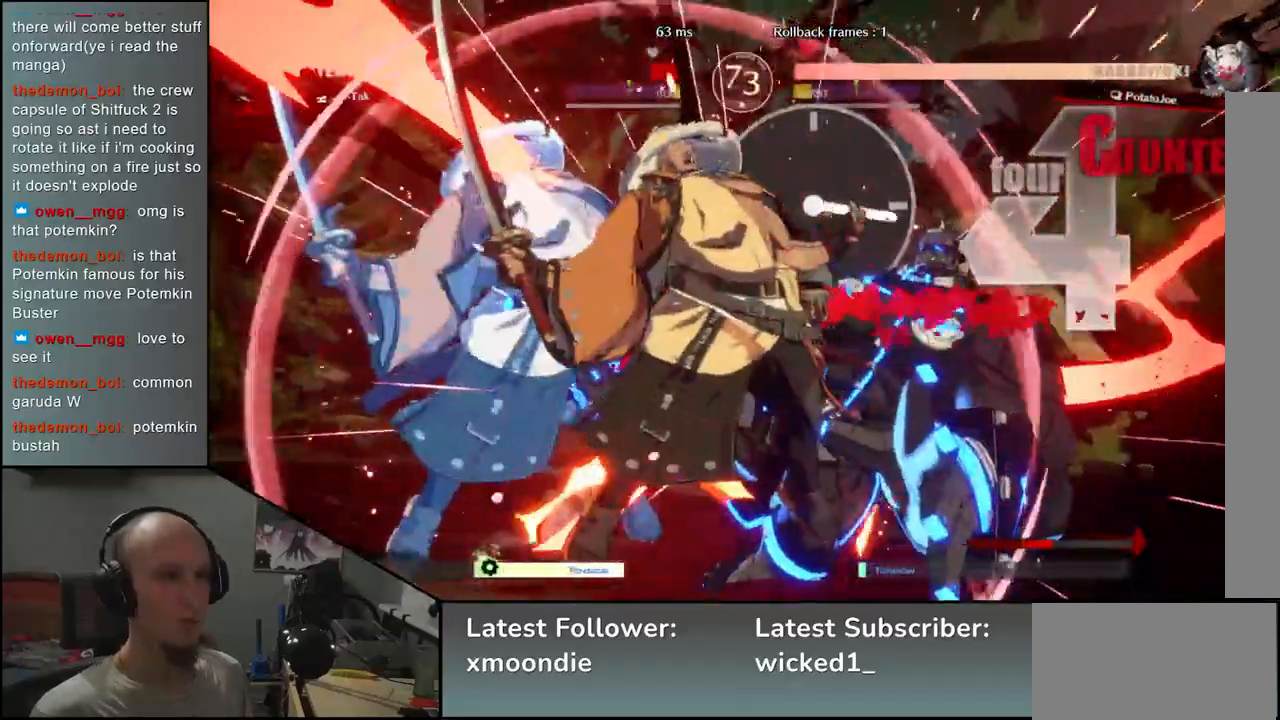
{"buttons": [], "left_stick": "right", "events": []}
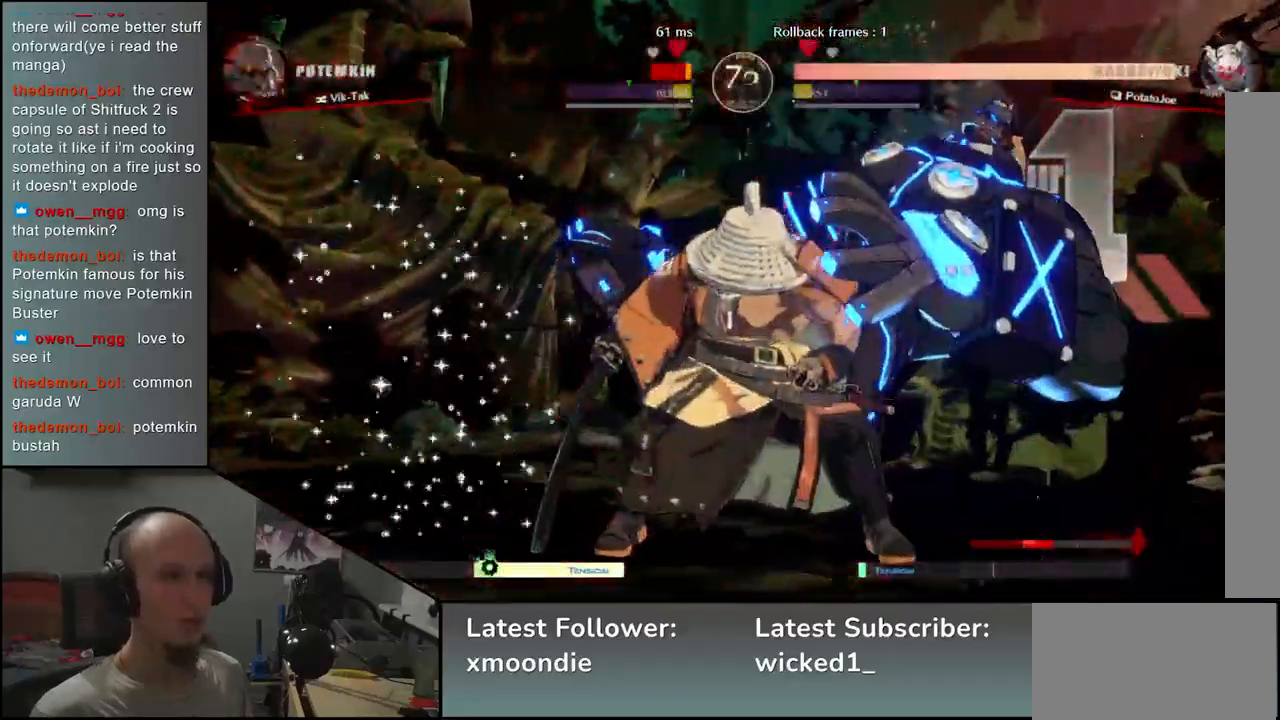
{"buttons": ["SQUARE"], "left_stick": "right", "events": [[267, "TRIANGLE", "down"], [350, "TRIANGLE", "up"], [500, "SQUARE", "down"]]}
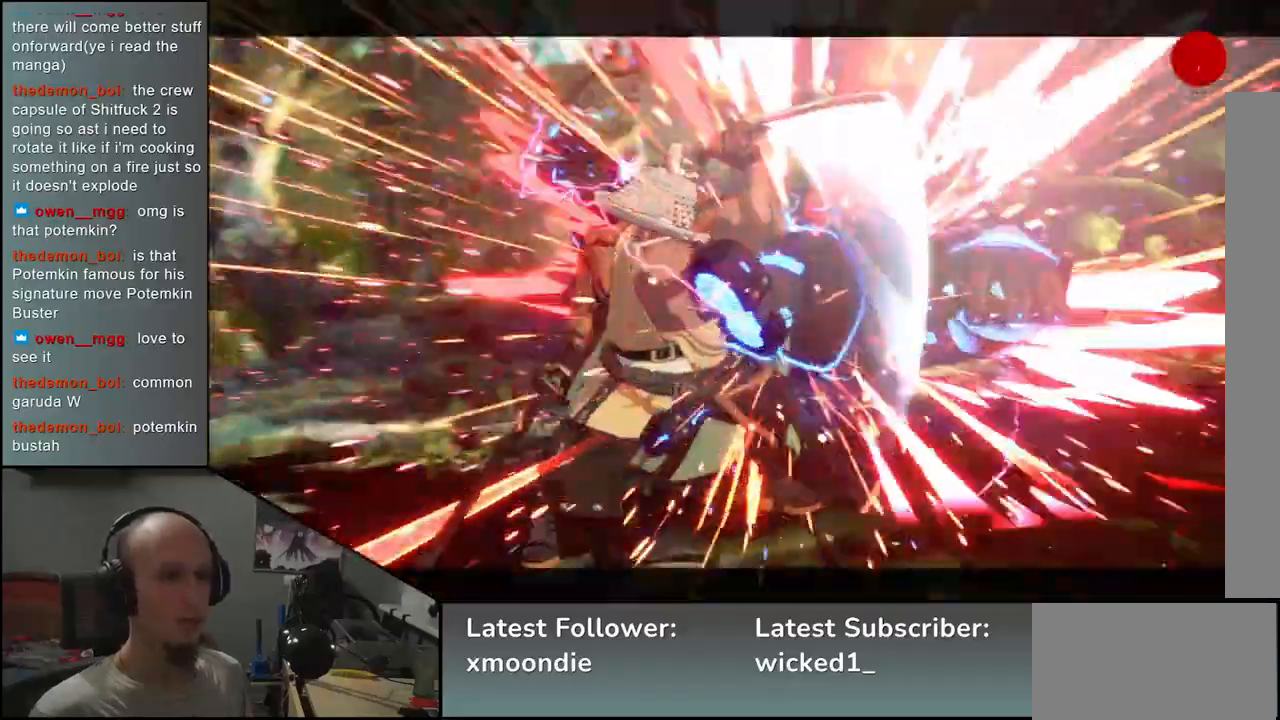
{"buttons": [], "left_stick": "right", "events": [[67, "SQUARE", "up"], [183, "SQUARE", "down"], [233, "SQUARE", "up"], [317, "SQUARE", "down"], [400, "SQUARE", "up"]]}
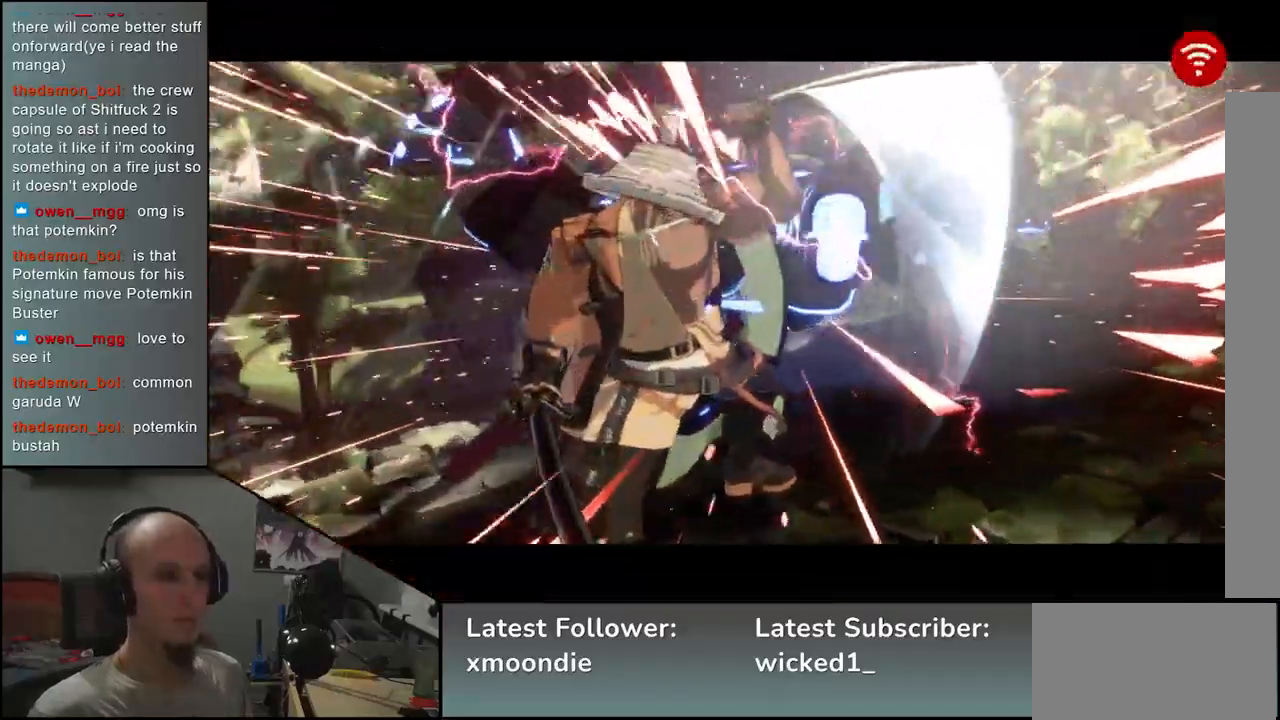
{"buttons": [], "left_stick": "center", "events": [[150, "left_stick", "center"]]}